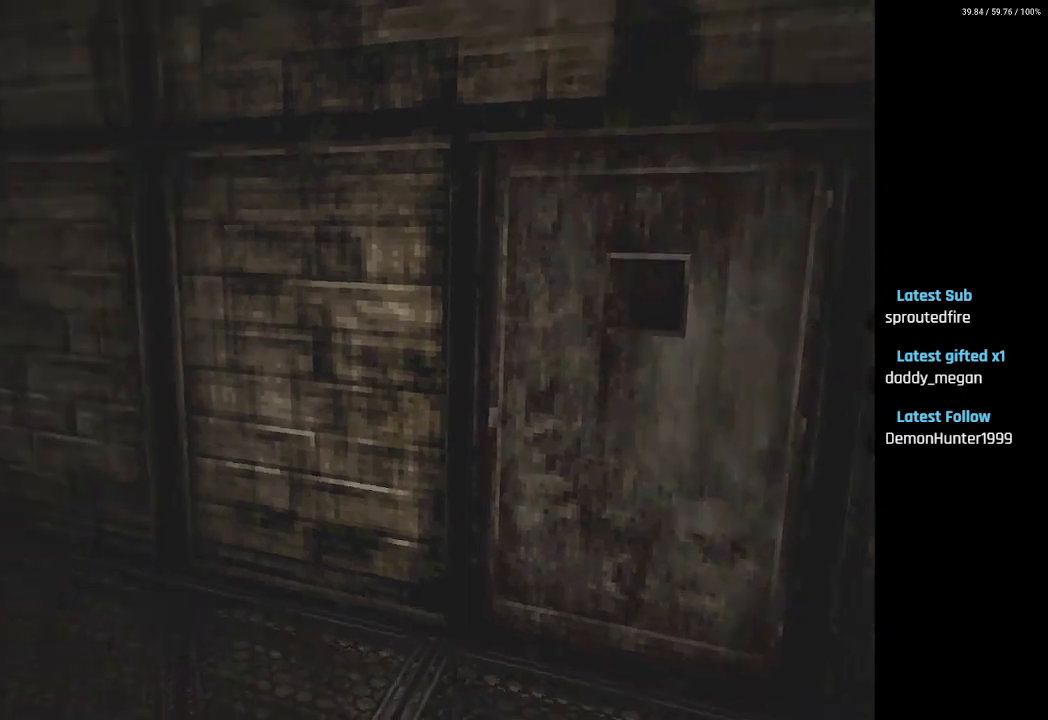
Gameplay with a controller (PlayStation layout); each line is a JSON object with the inputs held at the frame after it. "events" lists button and stick changes between this image and that frame as [ms after this image, input, new state], when the widget could be followed in between.
{"buttons": ["SQUARE", "DPAD_UP"], "left_stick": "center", "right_stick": "center", "events": [[200, "DPAD_UP", "down"], [233, "DPAD_LEFT", "up"], [383, "SQUARE", "down"]]}
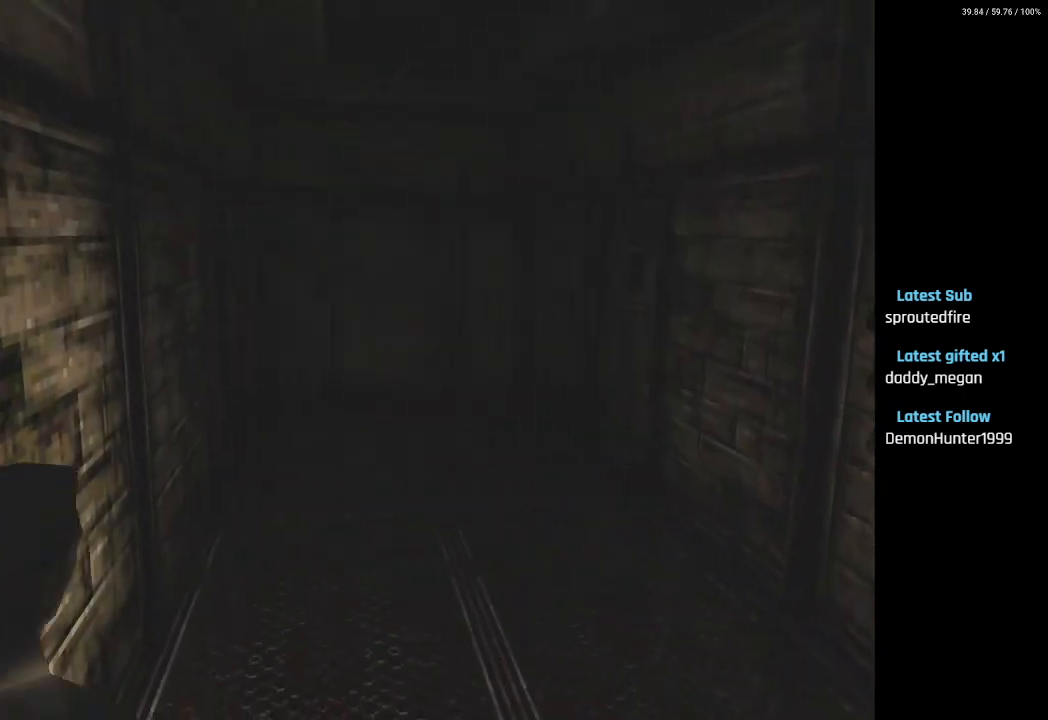
{"buttons": ["SQUARE", "DPAD_UP"], "left_stick": "center", "right_stick": "center", "events": []}
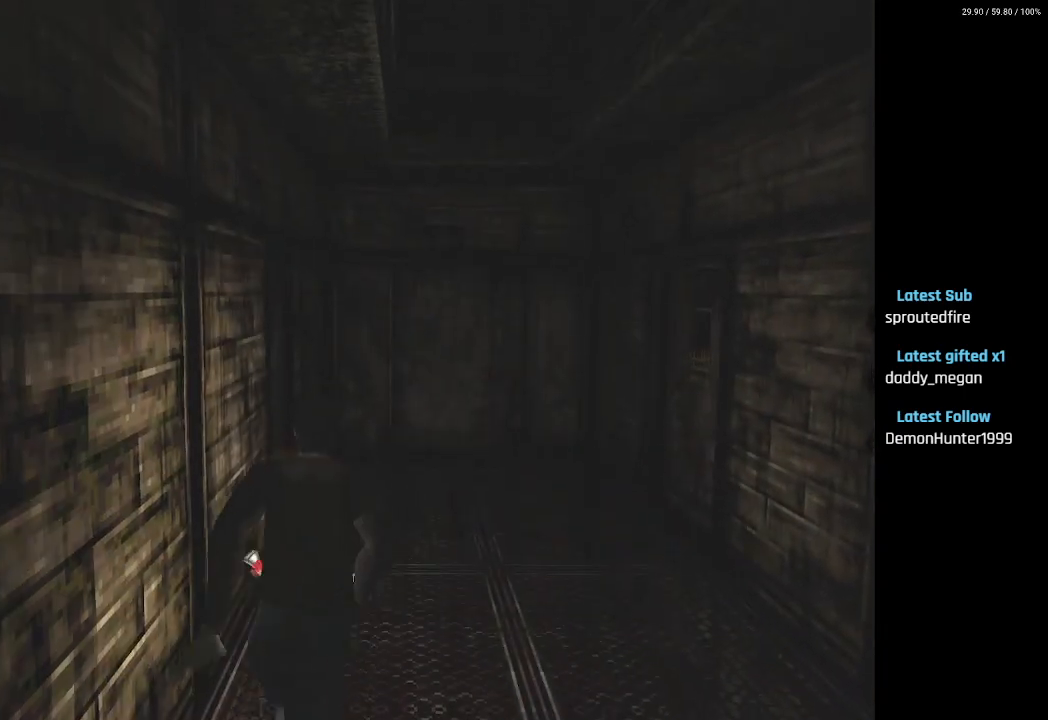
{"buttons": ["DPAD_UP"], "left_stick": "center", "right_stick": "center", "events": [[467, "SQUARE", "up"]]}
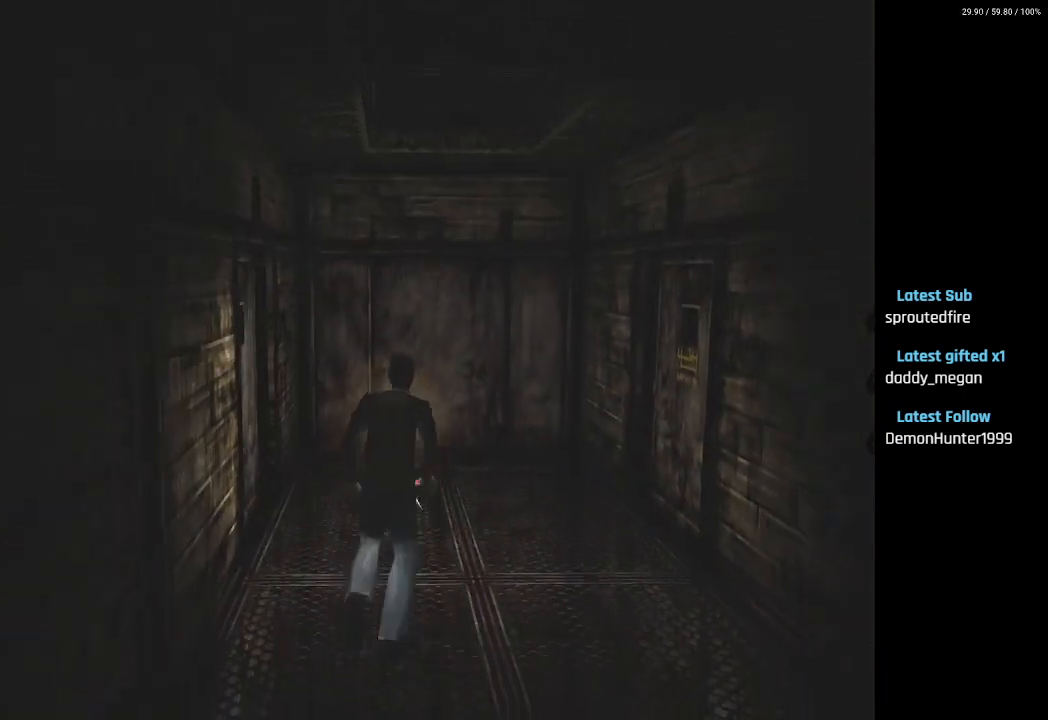
{"buttons": ["DPAD_LEFT"], "left_stick": "center", "right_stick": "center", "events": [[100, "DPAD_LEFT", "down"], [417, "DPAD_UP", "up"]]}
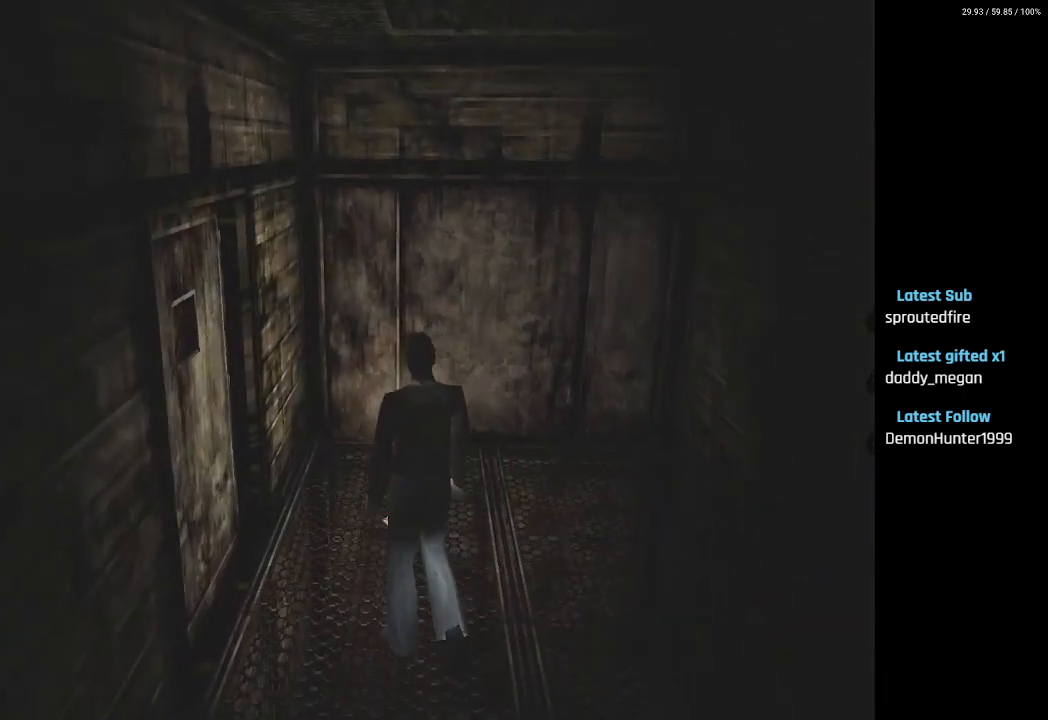
{"buttons": ["SQUARE", "DPAD_UP"], "left_stick": "center", "right_stick": "center", "events": [[150, "DPAD_UP", "down"], [233, "DPAD_LEFT", "up"], [250, "DPAD_LEFT", "down"], [350, "SQUARE", "down"], [367, "DPAD_LEFT", "up"]]}
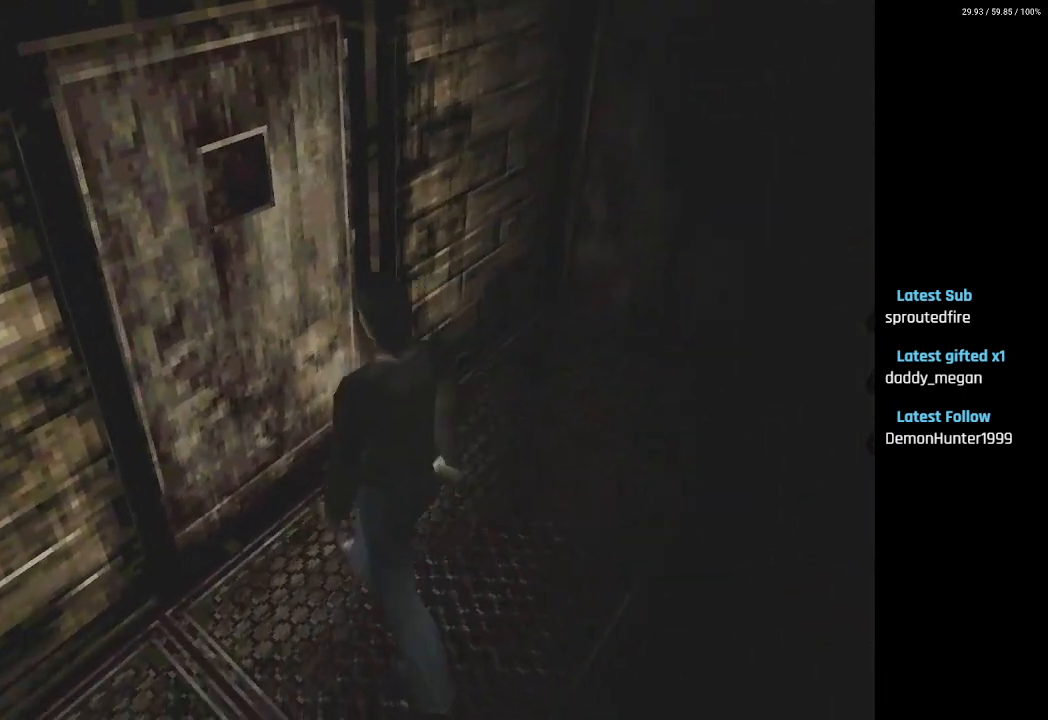
{"buttons": [], "left_stick": "center", "right_stick": "center", "events": [[33, "CROSS", "down"], [33, "SQUARE", "up"], [133, "CROSS", "up"], [200, "CROSS", "down"], [300, "CROSS", "up"], [367, "CROSS", "down"], [467, "CROSS", "up"], [467, "DPAD_UP", "up"]]}
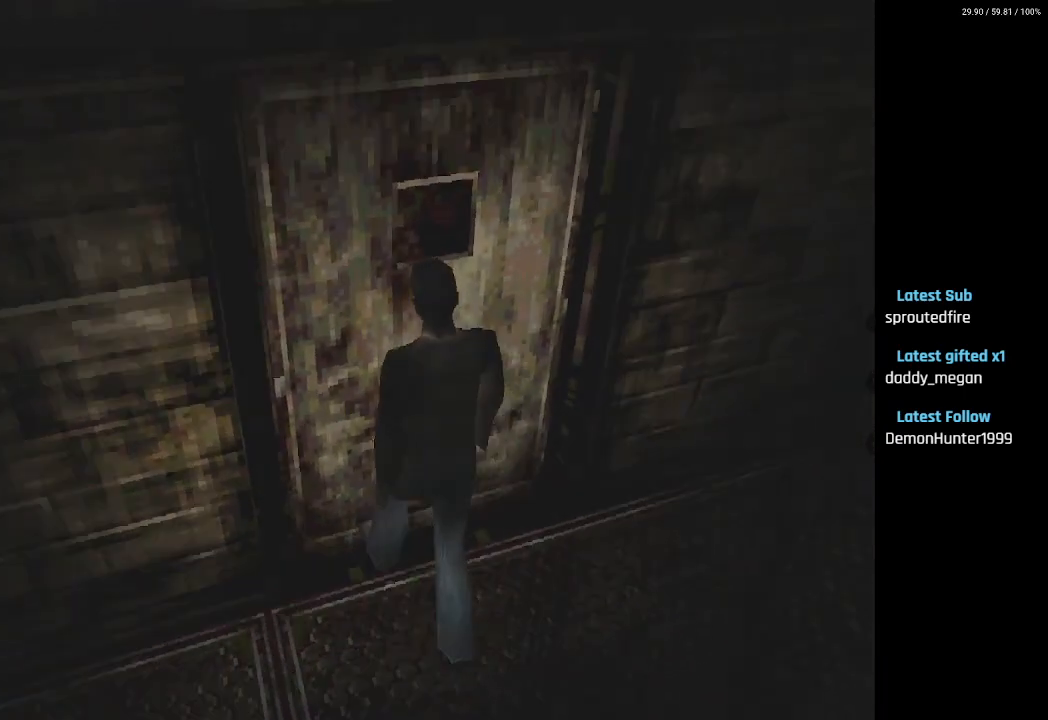
{"buttons": [], "left_stick": "center", "right_stick": "center", "events": []}
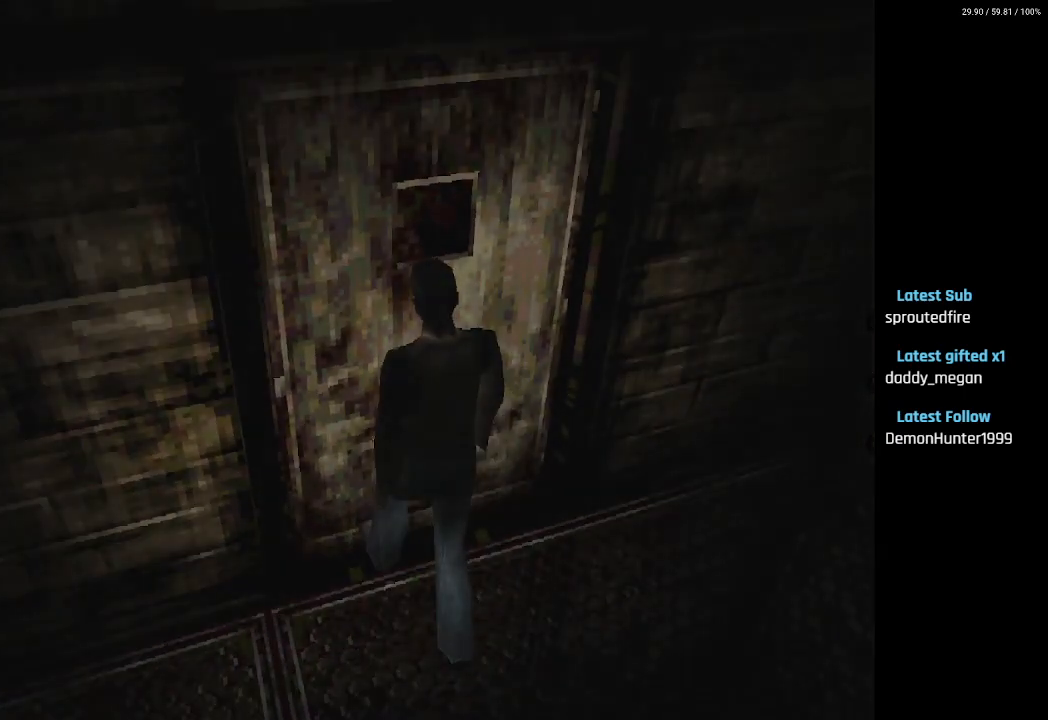
{"buttons": [], "left_stick": "center", "right_stick": "center", "events": []}
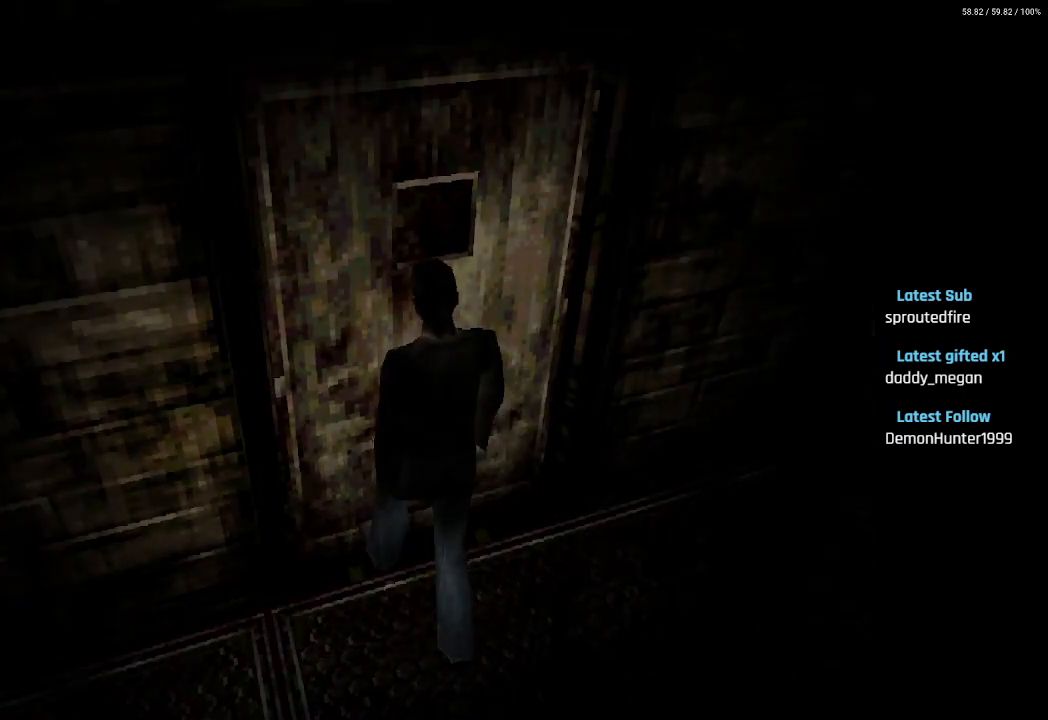
{"buttons": [], "left_stick": "center", "right_stick": "center", "events": []}
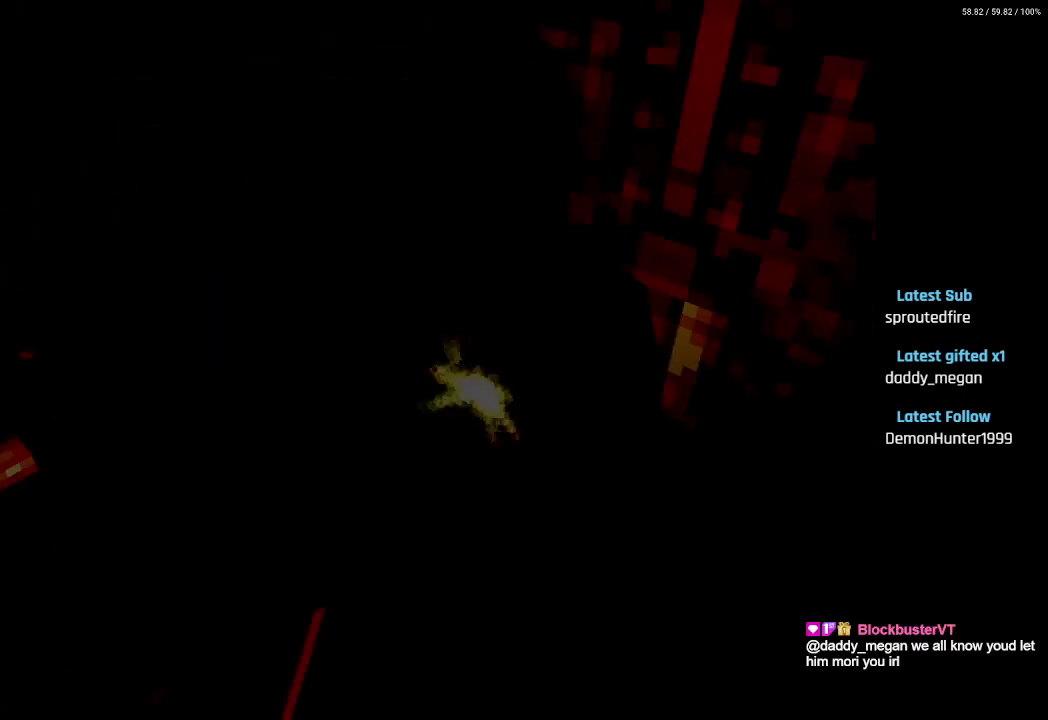
{"buttons": [], "left_stick": "center", "right_stick": "center", "events": []}
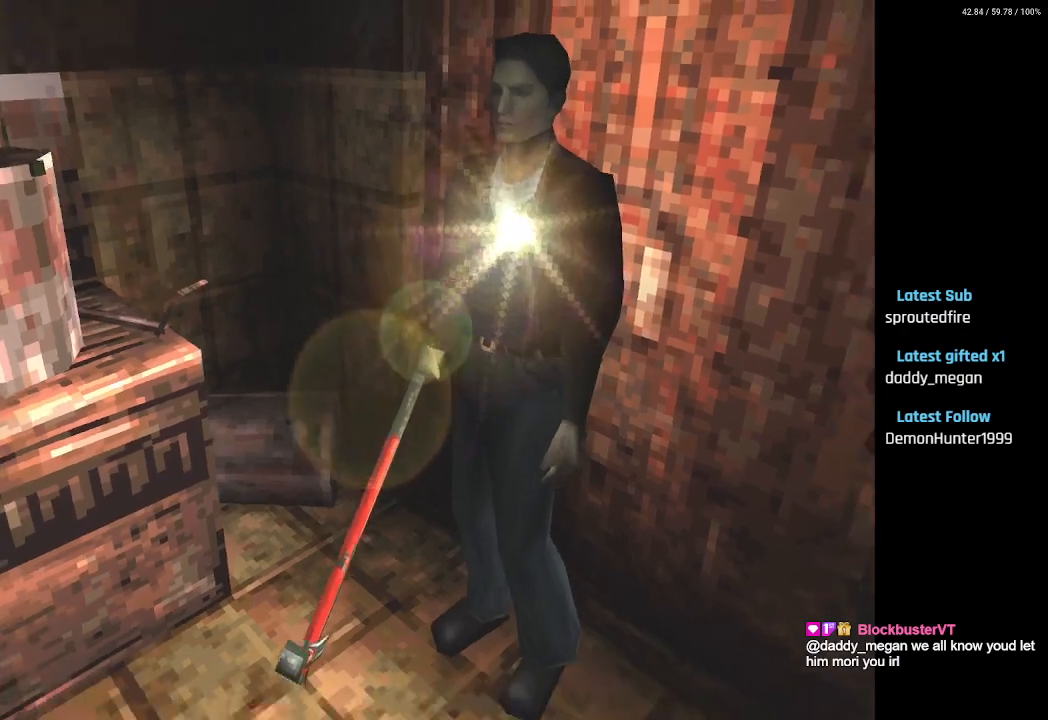
{"buttons": [], "left_stick": "center", "right_stick": "center", "events": []}
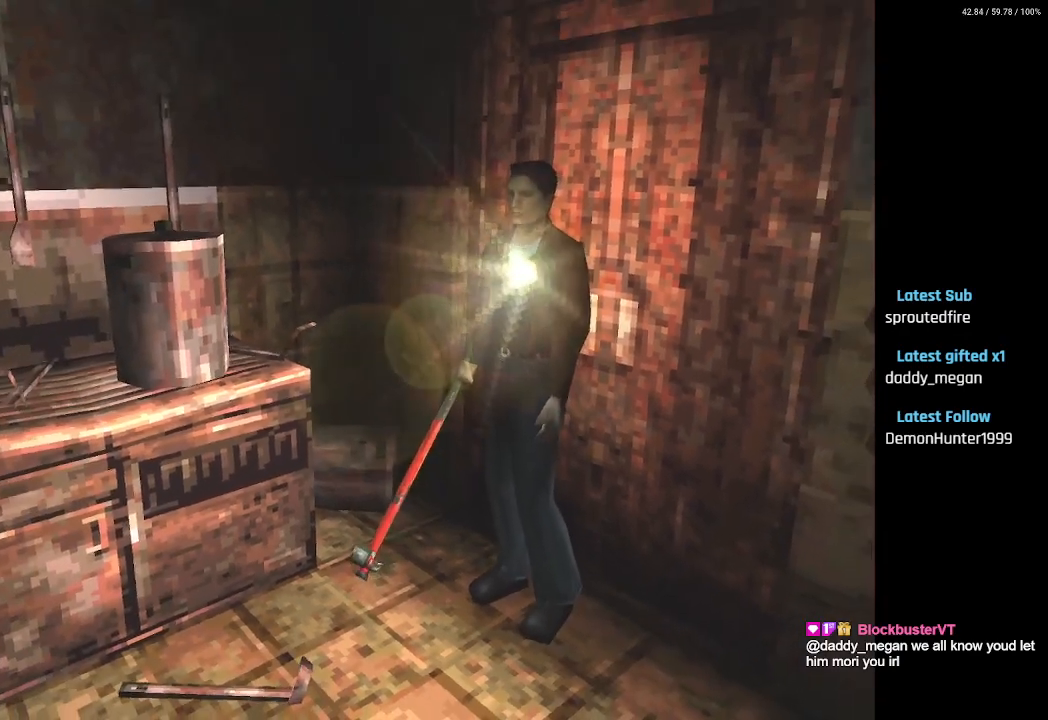
{"buttons": [], "left_stick": "center", "right_stick": "center", "events": [[233, "L1", "down"], [250, "R1", "down"], [367, "L1", "up"], [367, "R1", "up"]]}
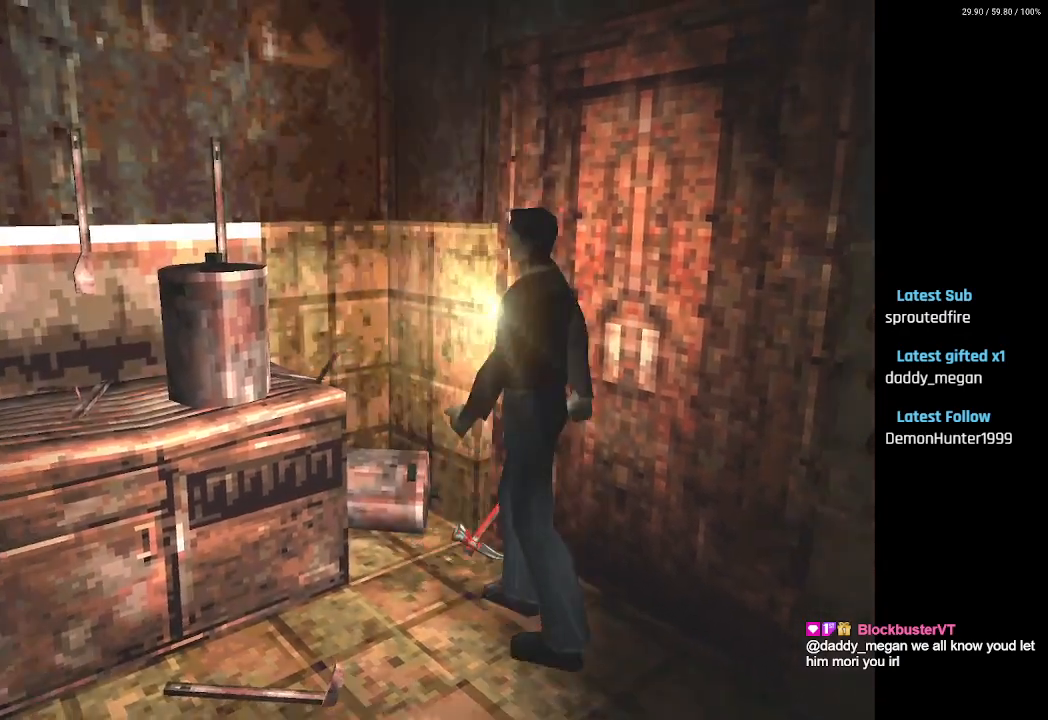
{"buttons": ["CROSS"], "left_stick": "center", "right_stick": "center", "events": [[83, "CROSS", "down"], [150, "CROSS", "up"], [250, "CROSS", "down"], [333, "CROSS", "up"], [417, "CROSS", "down"]]}
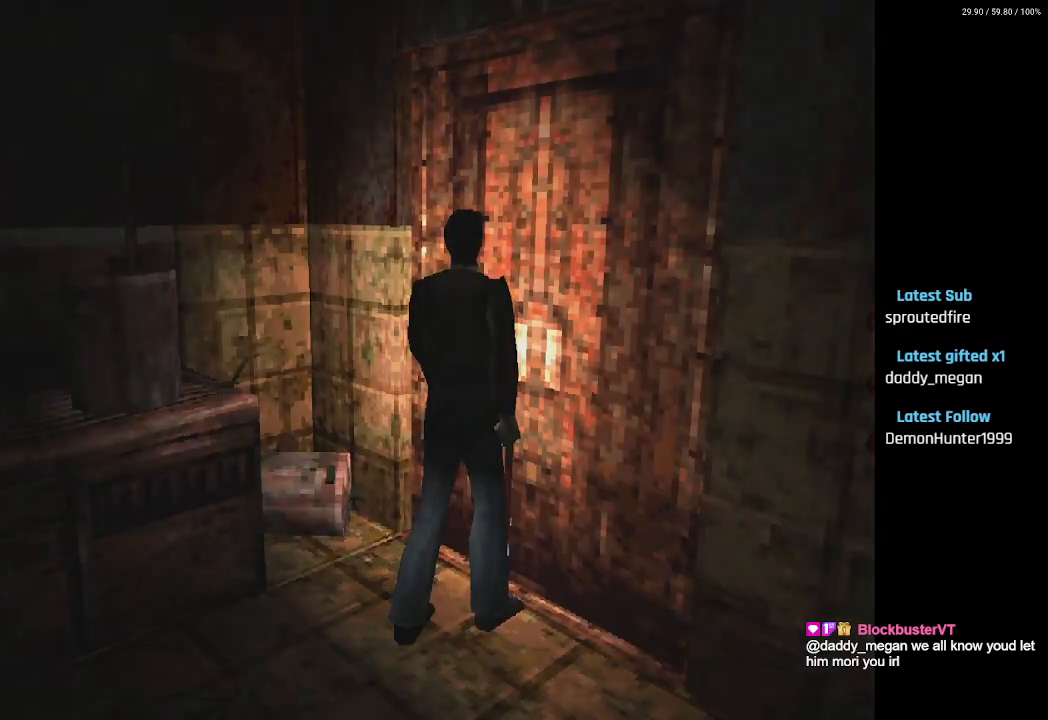
{"buttons": [], "left_stick": "center", "right_stick": "center", "events": [[17, "CROSS", "up"]]}
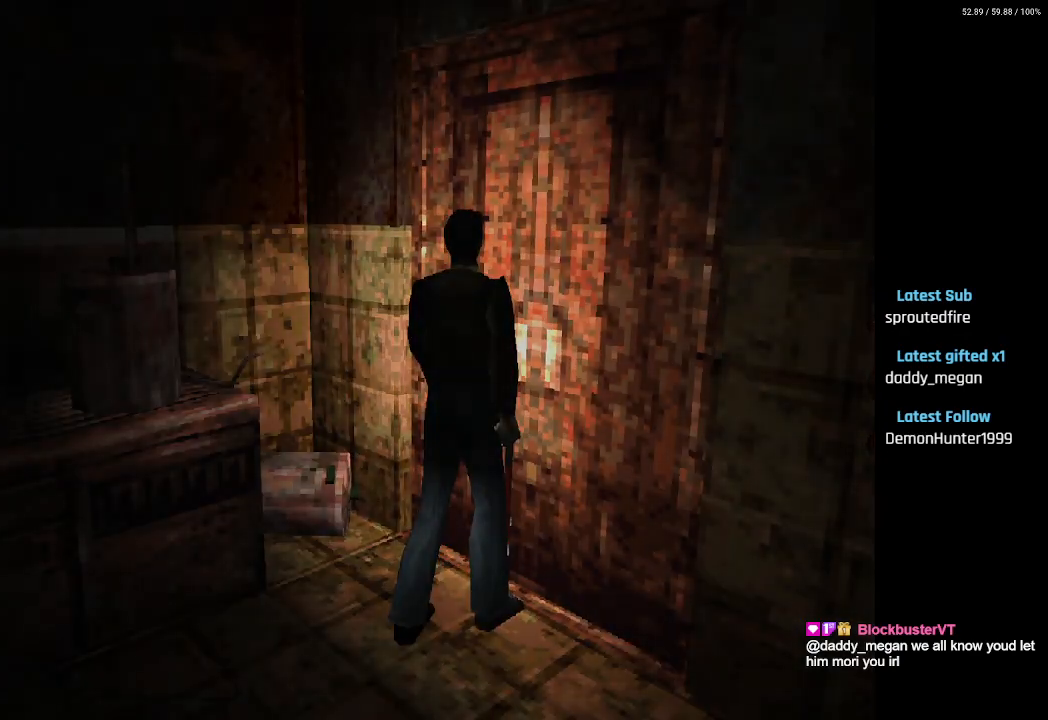
{"buttons": [], "left_stick": "center", "right_stick": "center", "events": []}
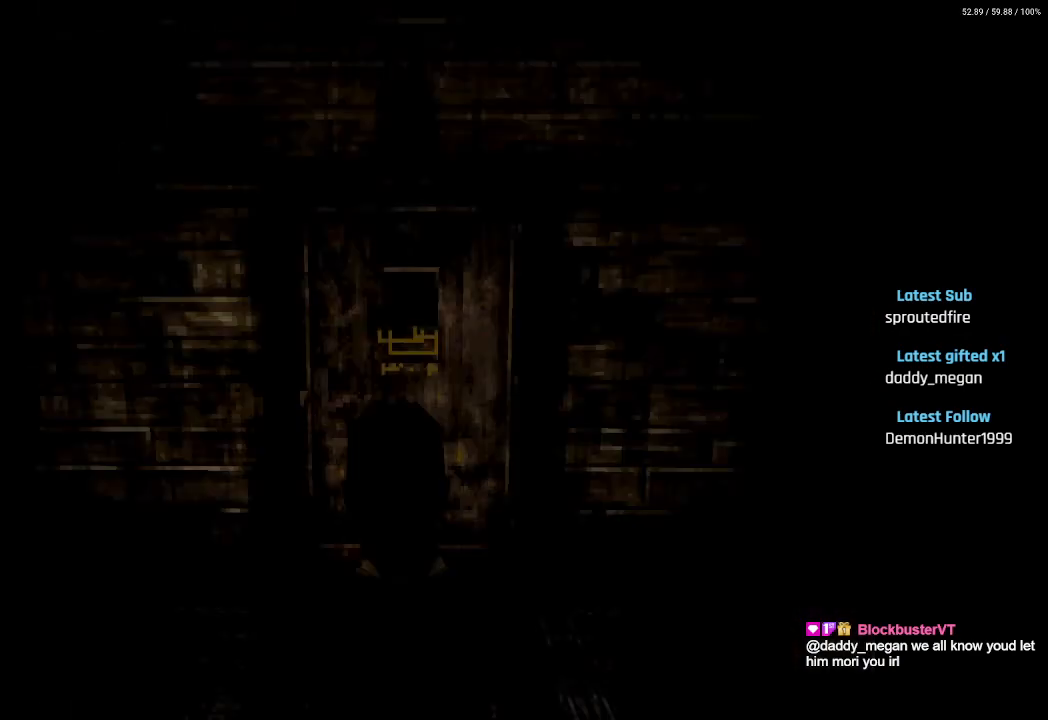
{"buttons": ["DPAD_LEFT"], "left_stick": "center", "right_stick": "center", "events": [[267, "DPAD_LEFT", "down"]]}
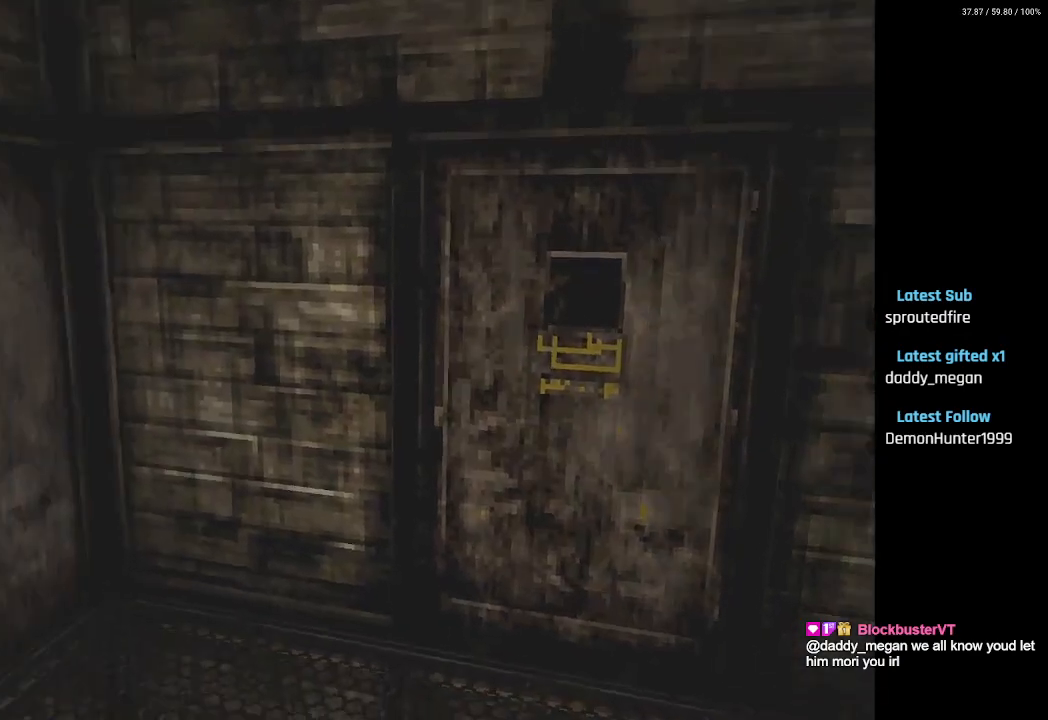
{"buttons": ["SQUARE", "DPAD_UP"], "left_stick": "center", "right_stick": "center", "events": [[100, "DPAD_LEFT", "up"], [100, "DPAD_UP", "down"], [217, "DPAD_UP", "up"], [250, "DPAD_UP", "down"], [383, "SQUARE", "down"]]}
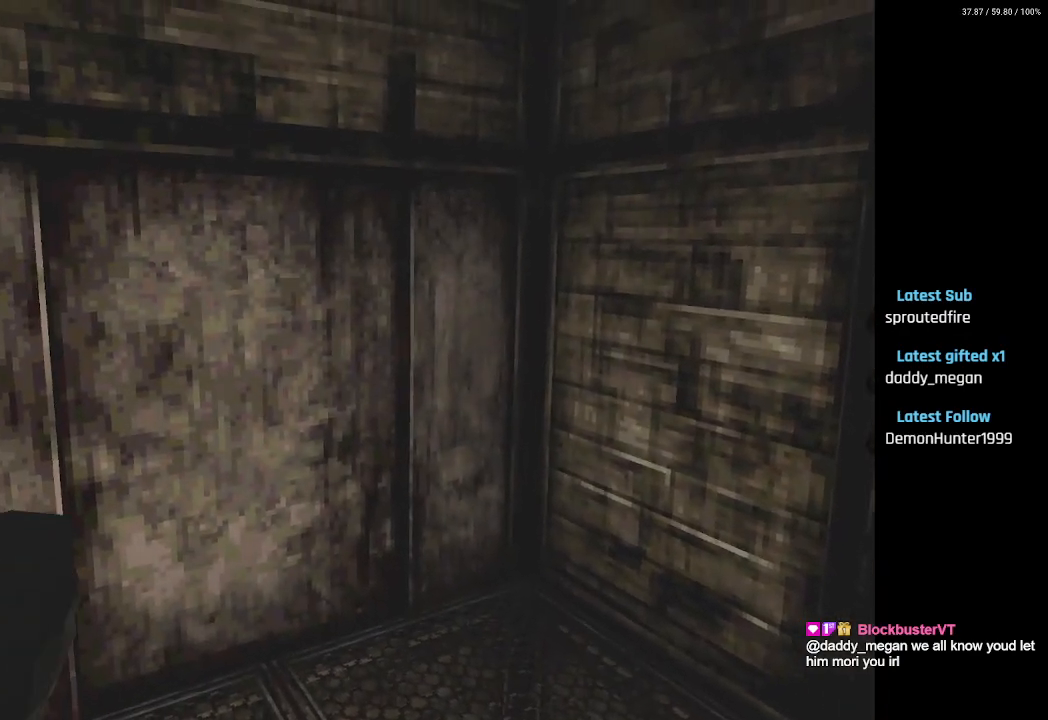
{"buttons": ["CROSS", "SQUARE", "DPAD_UP"], "left_stick": "center", "right_stick": "center", "events": [[50, "DPAD_LEFT", "down"], [100, "DPAD_LEFT", "up"], [317, "DPAD_LEFT", "down"], [400, "DPAD_LEFT", "up"], [467, "CROSS", "down"]]}
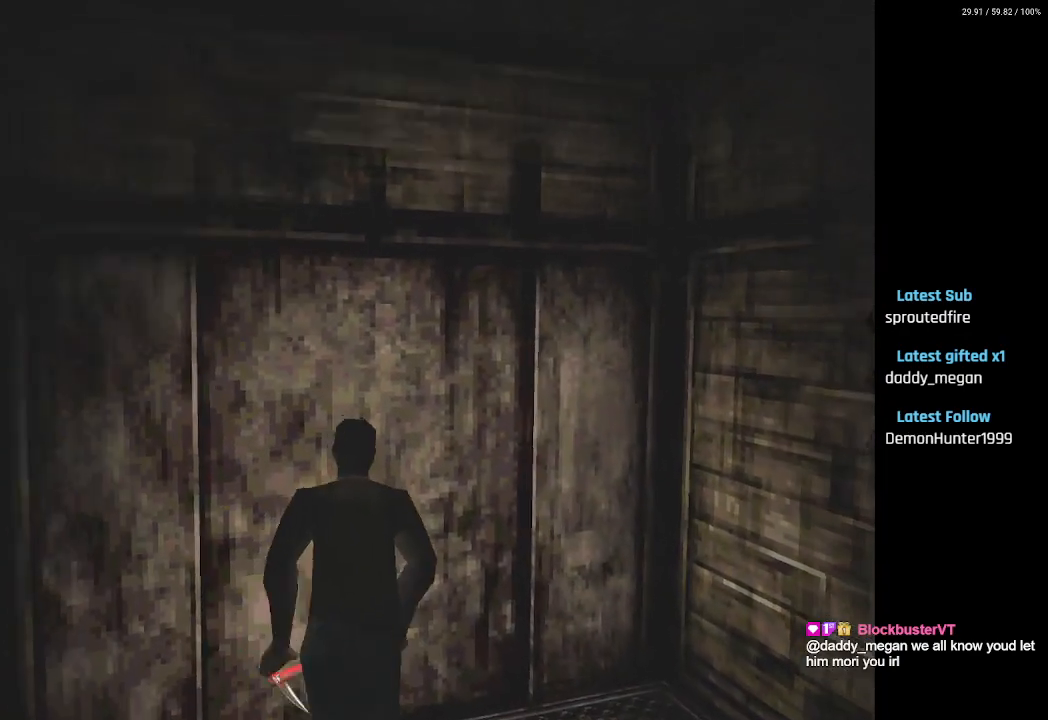
{"buttons": [], "left_stick": "center", "right_stick": "center", "events": [[67, "CROSS", "up"], [67, "SQUARE", "up"], [150, "CROSS", "down"], [150, "SQUARE", "down"], [233, "DPAD_UP", "up"], [250, "CROSS", "up"], [267, "SQUARE", "up"], [333, "CROSS", "down"], [467, "CROSS", "up"]]}
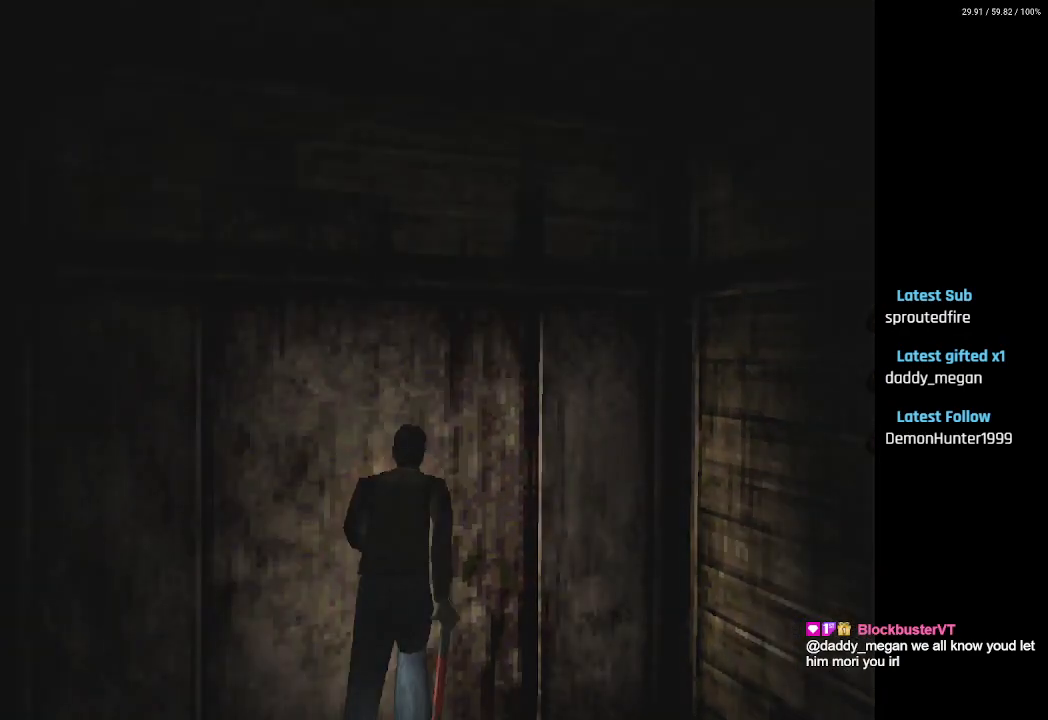
{"buttons": [], "left_stick": "center", "right_stick": "center", "events": []}
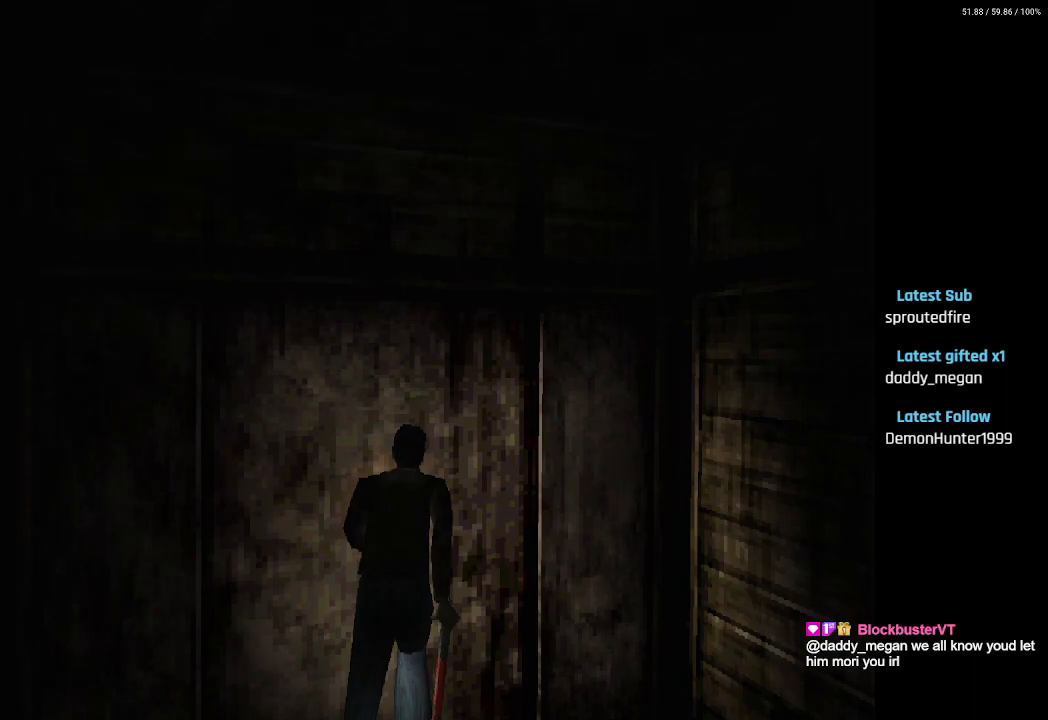
{"buttons": [], "left_stick": "center", "right_stick": "center", "events": []}
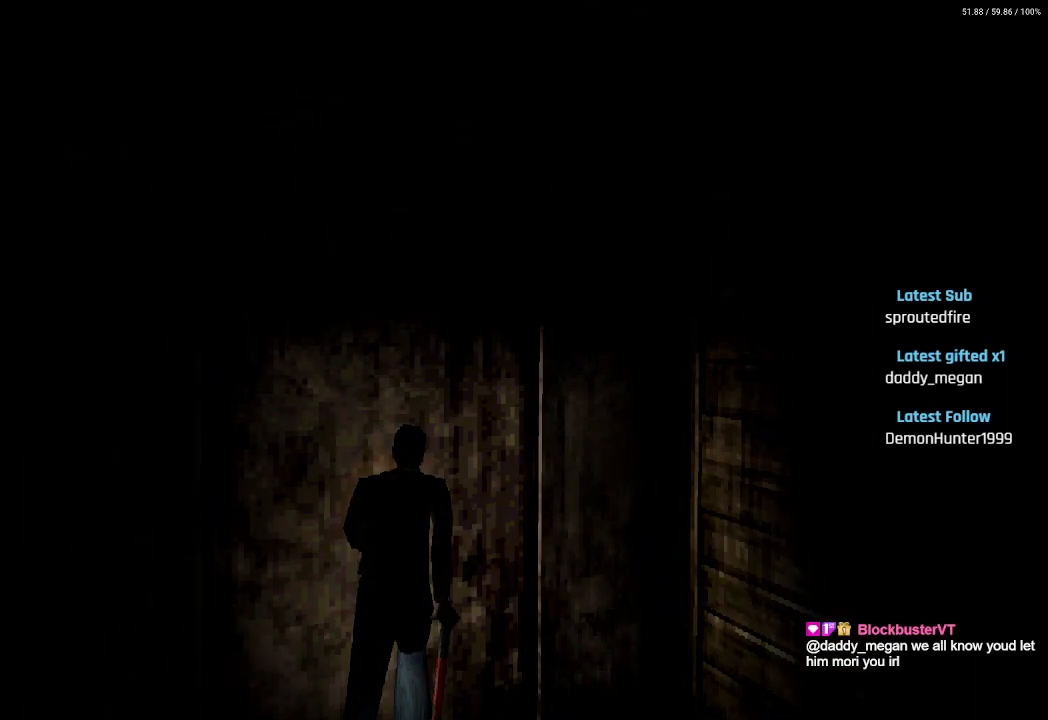
{"buttons": [], "left_stick": "center", "right_stick": "center", "events": []}
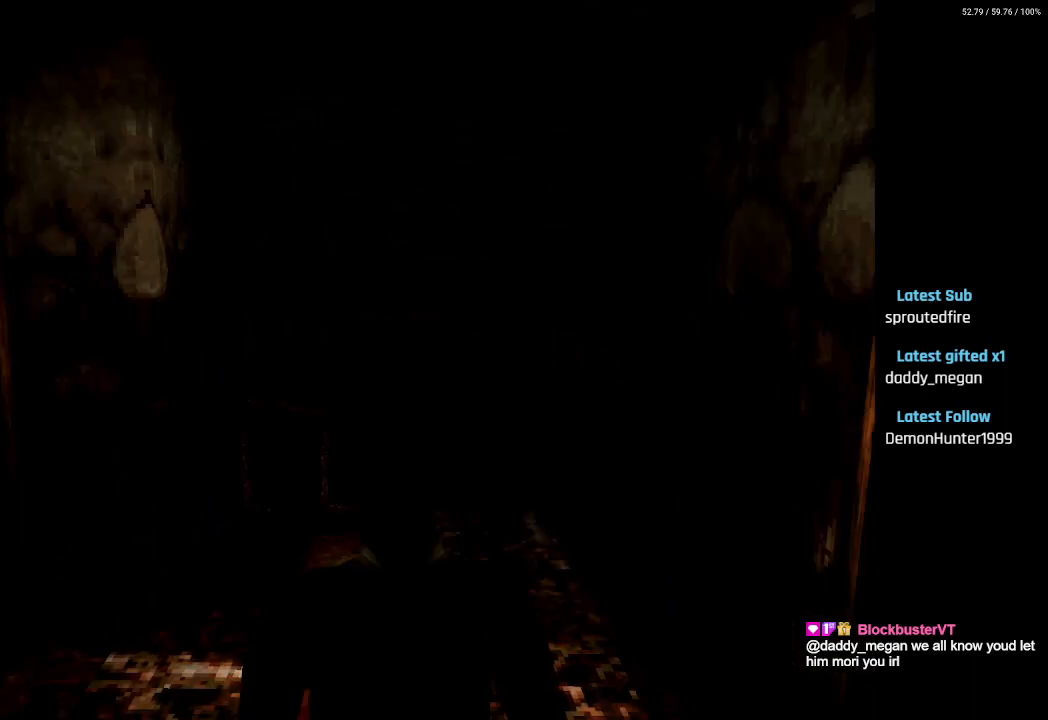
{"buttons": ["DPAD_LEFT"], "left_stick": "center", "right_stick": "center", "events": [[233, "DPAD_LEFT", "down"]]}
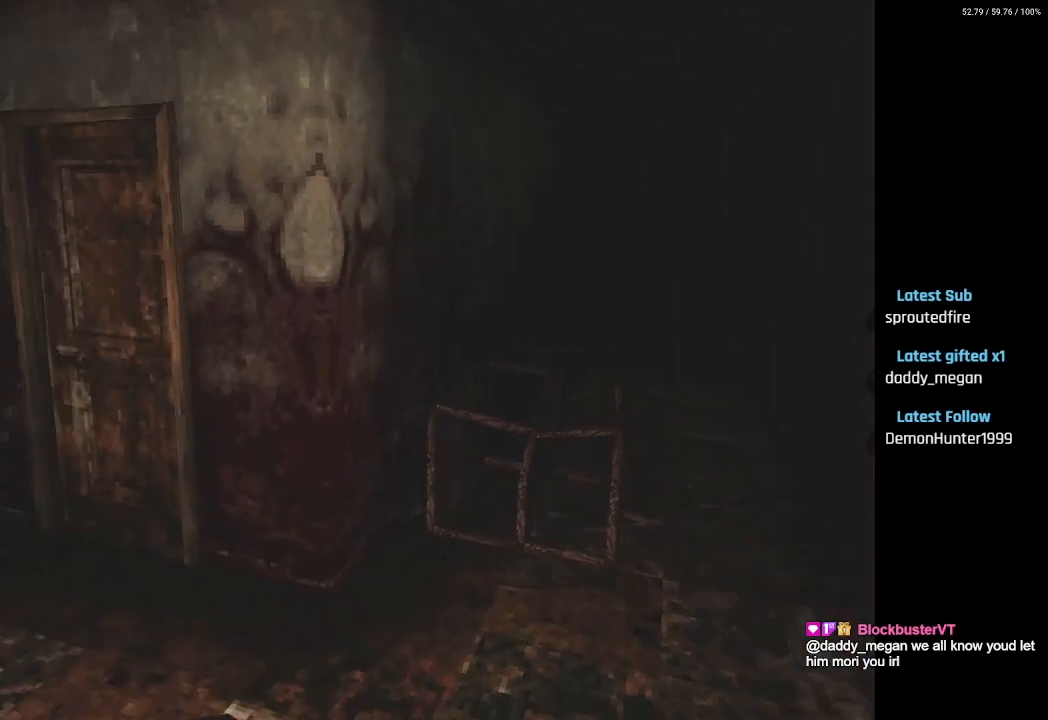
{"buttons": [], "left_stick": "center", "right_stick": "center", "events": [[50, "DPAD_LEFT", "up"]]}
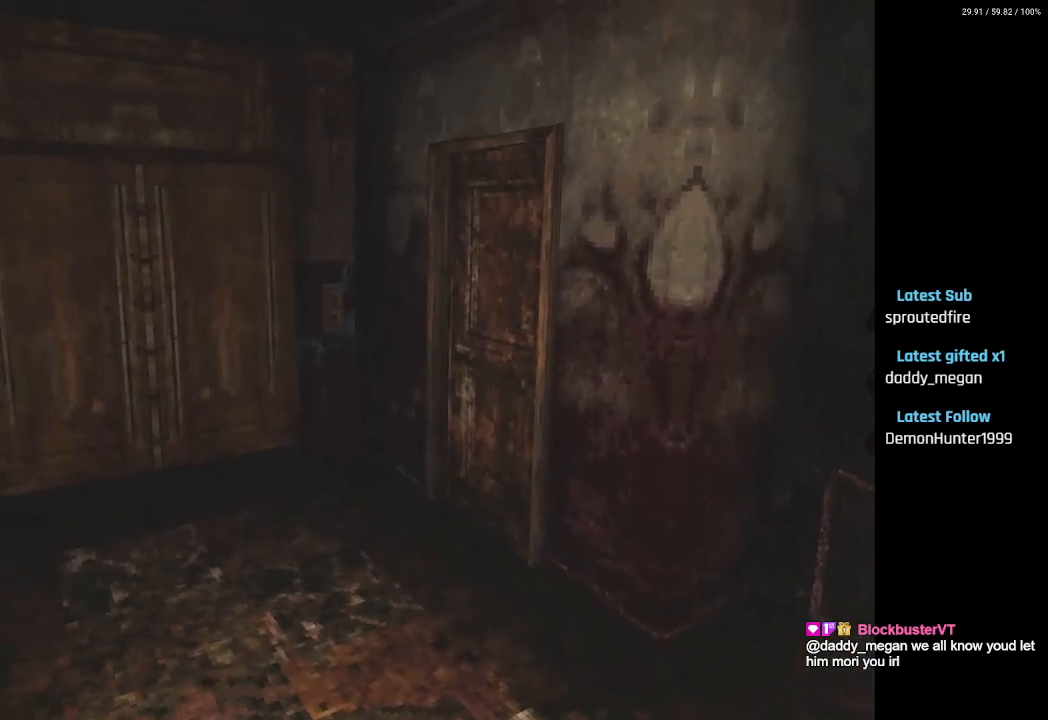
{"buttons": [], "left_stick": "center", "right_stick": "center", "events": [[100, "DPAD_RIGHT", "down"], [500, "DPAD_RIGHT", "up"]]}
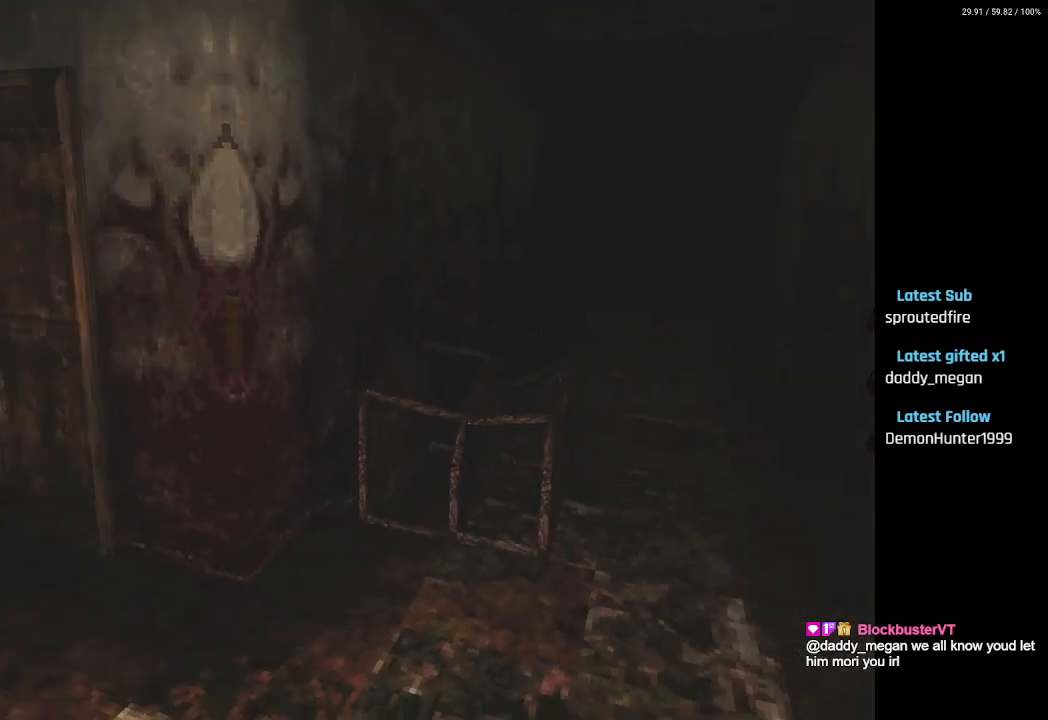
{"buttons": ["DPAD_RIGHT"], "left_stick": "center", "right_stick": "center", "events": [[367, "DPAD_RIGHT", "down"]]}
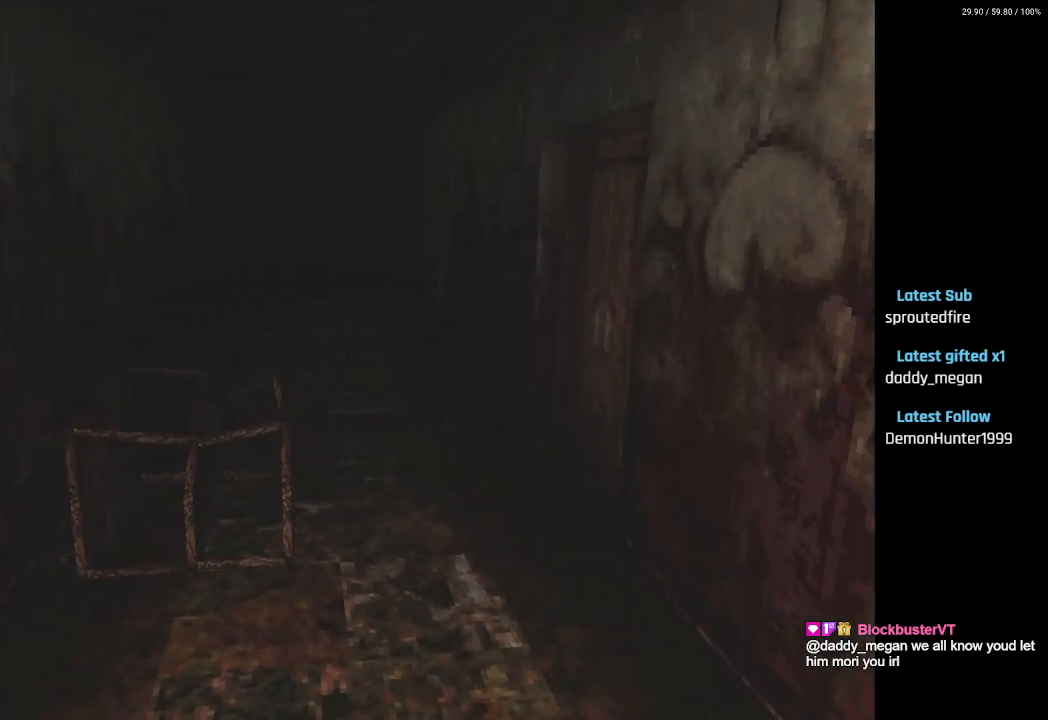
{"buttons": [], "left_stick": "center", "right_stick": "center", "events": [[233, "DPAD_RIGHT", "up"]]}